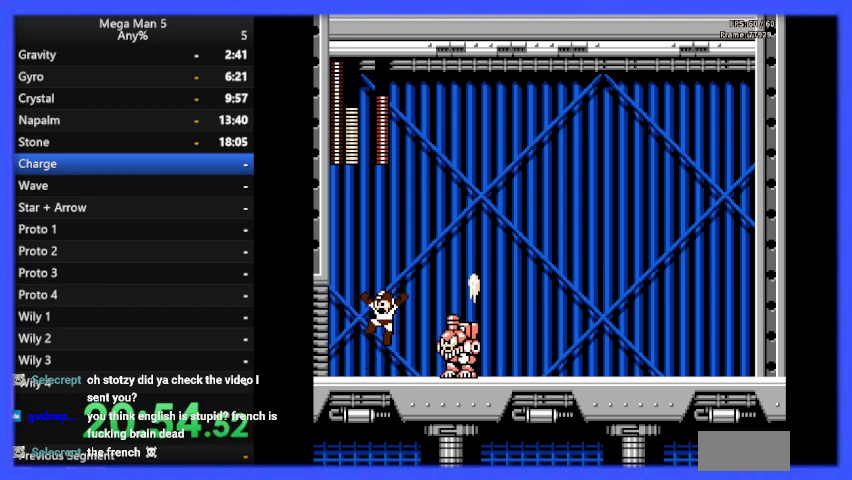
Gameplay with a controller (Nintendo layout); each line is a JSON object with the inputs held at the frame after it. "events" lists button and stick changes between this image and that frame as [ms after this image, input, new state], when the widget could be followed in between. Not read: L3 R3.
{"buttons": ["B", "DPAD_RIGHT"], "events": [[433, "A", "up"], [500, "B", "down"]]}
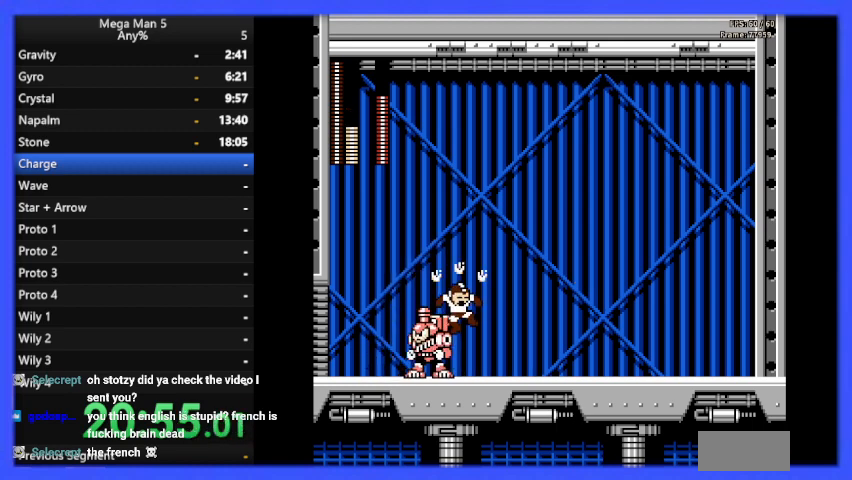
{"buttons": ["B", "DPAD_LEFT"], "events": [[133, "B", "up"], [467, "B", "down"], [467, "DPAD_RIGHT", "up"], [500, "DPAD_LEFT", "down"]]}
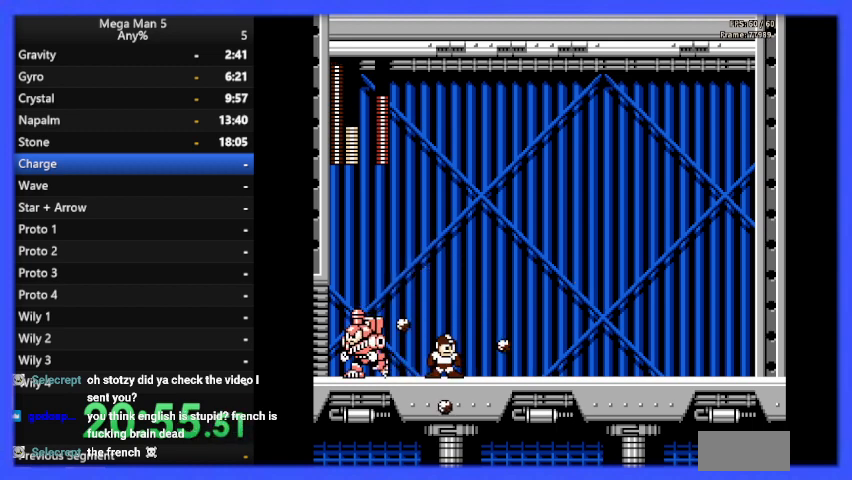
{"buttons": ["DPAD_RIGHT"], "events": [[67, "B", "up"], [133, "DPAD_LEFT", "up"], [133, "DPAD_UP", "down"], [167, "DPAD_UP", "up"], [200, "DPAD_RIGHT", "down"]]}
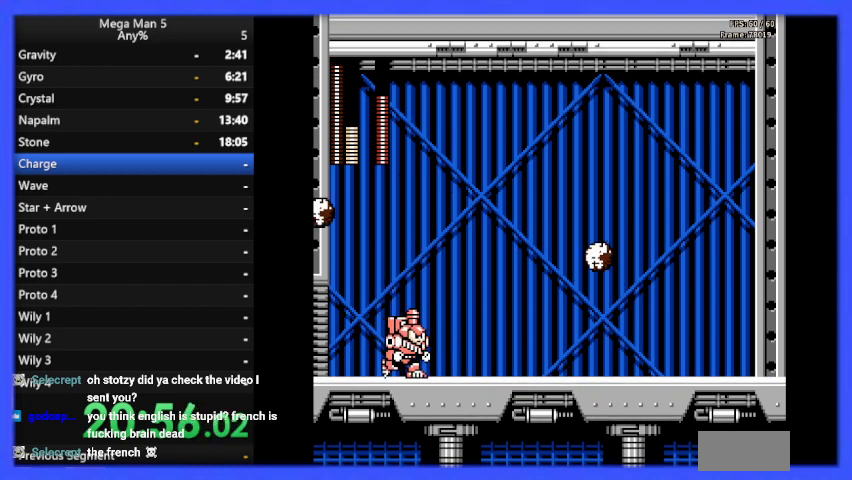
{"buttons": [], "events": [[133, "DPAD_DOWN", "down"], [167, "A", "down"], [267, "DPAD_DOWN", "up"], [333, "A", "up"], [467, "DPAD_RIGHT", "up"]]}
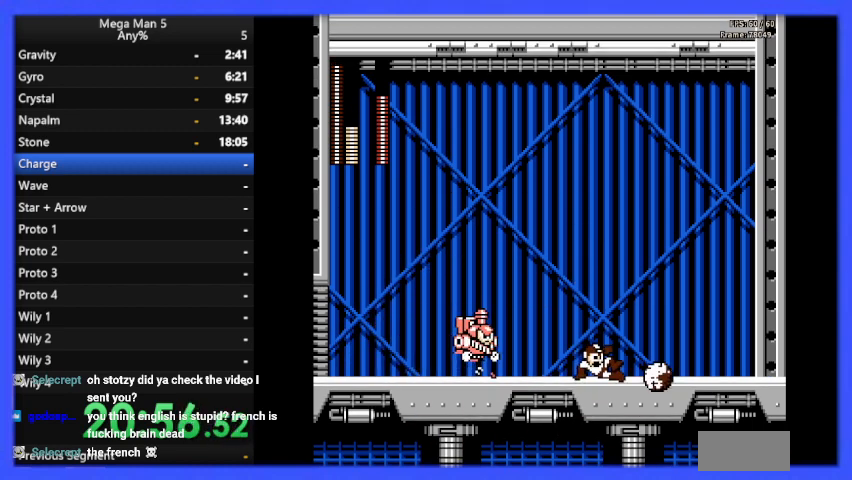
{"buttons": ["DPAD_RIGHT"], "events": [[33, "DPAD_LEFT", "down"], [167, "A", "down"], [200, "DPAD_LEFT", "up"], [233, "DPAD_UP", "down"], [267, "DPAD_RIGHT", "down"], [267, "DPAD_UP", "up"], [300, "B", "down"], [433, "B", "up"], [467, "A", "up"]]}
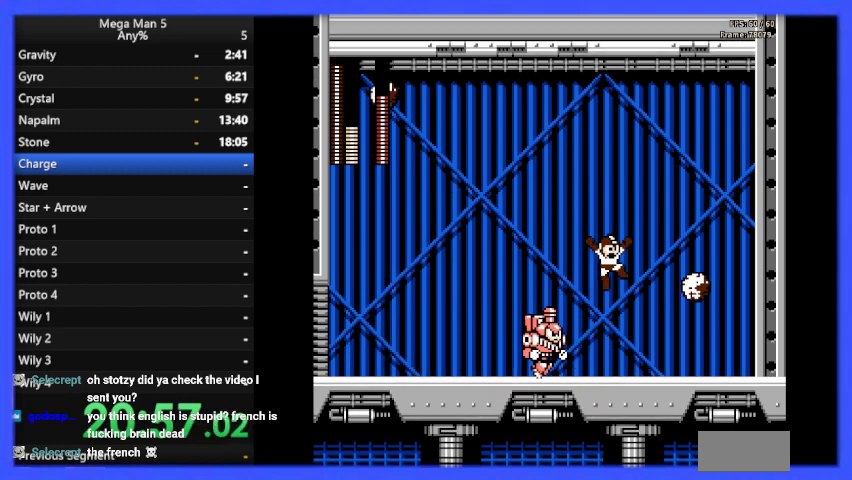
{"buttons": [], "events": [[267, "DPAD_RIGHT", "up"], [267, "DPAD_UP", "down"], [333, "DPAD_UP", "up"], [367, "DPAD_LEFT", "down"], [467, "DPAD_UP", "down"], [500, "DPAD_LEFT", "up"], [500, "DPAD_UP", "up"]]}
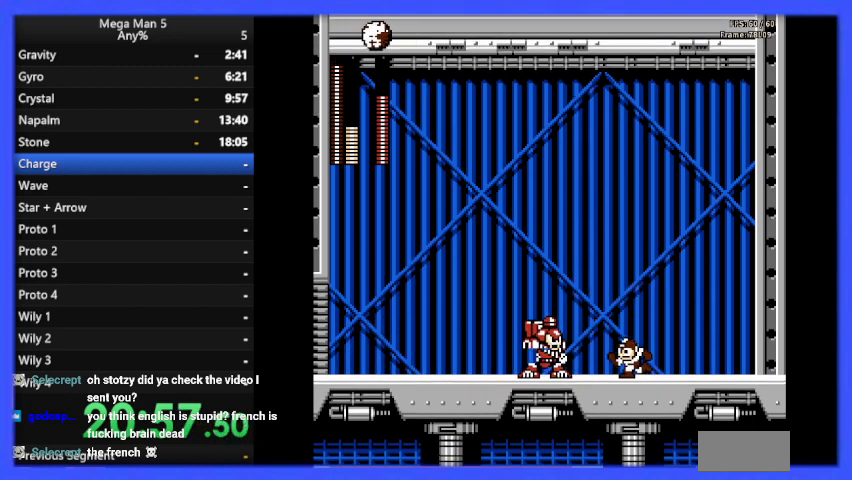
{"buttons": ["DPAD_RIGHT"], "events": [[33, "DPAD_RIGHT", "down"]]}
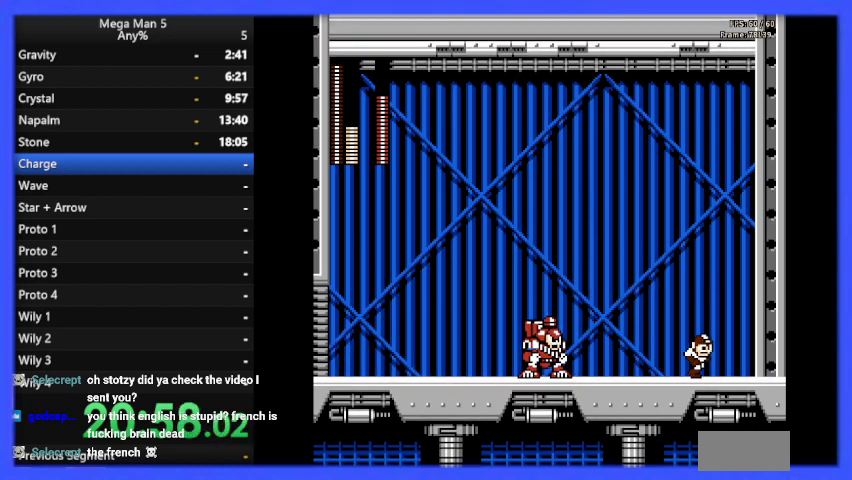
{"buttons": ["DPAD_RIGHT"], "events": [[267, "DPAD_RIGHT", "up"], [300, "DPAD_RIGHT", "down"]]}
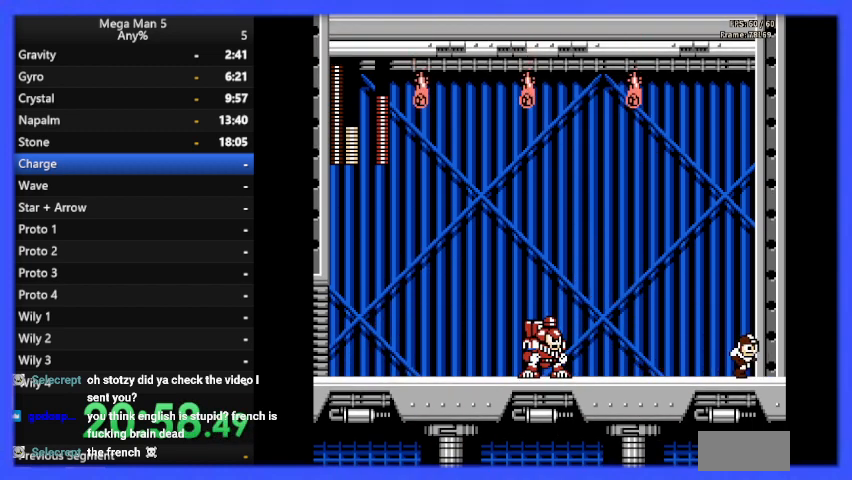
{"buttons": [], "events": [[67, "DPAD_RIGHT", "up"]]}
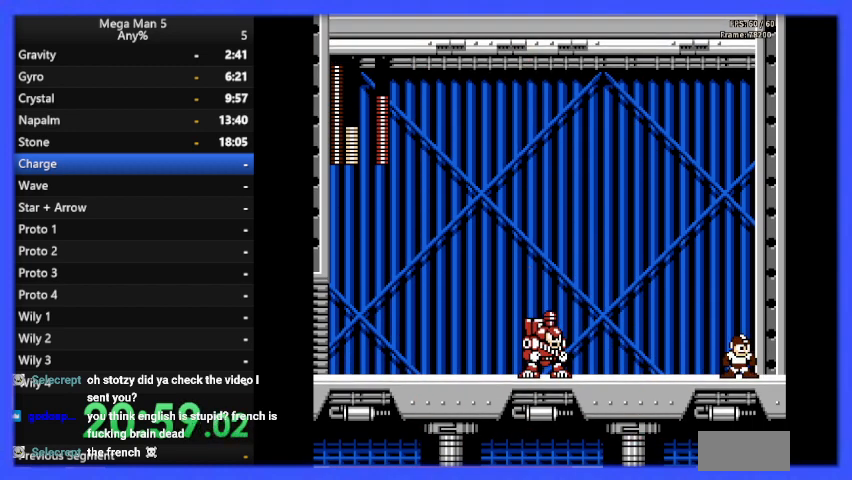
{"buttons": [], "events": []}
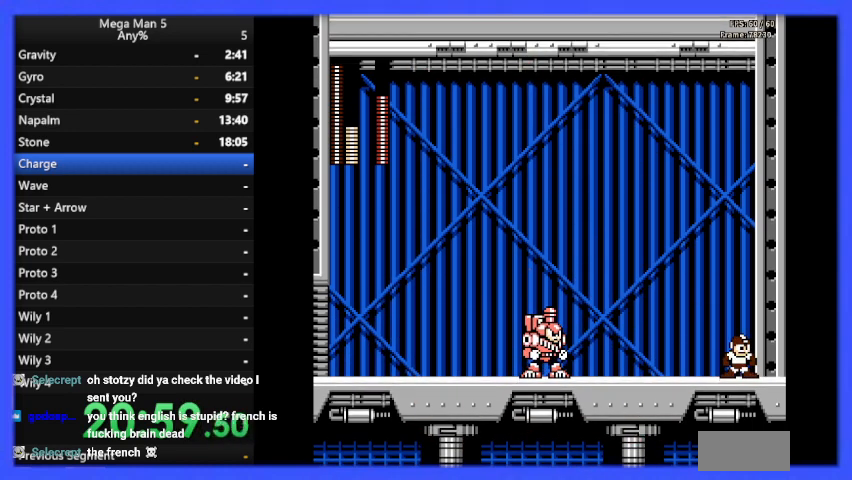
{"buttons": ["A", "DPAD_LEFT"], "events": [[467, "DPAD_LEFT", "down"], [500, "A", "down"]]}
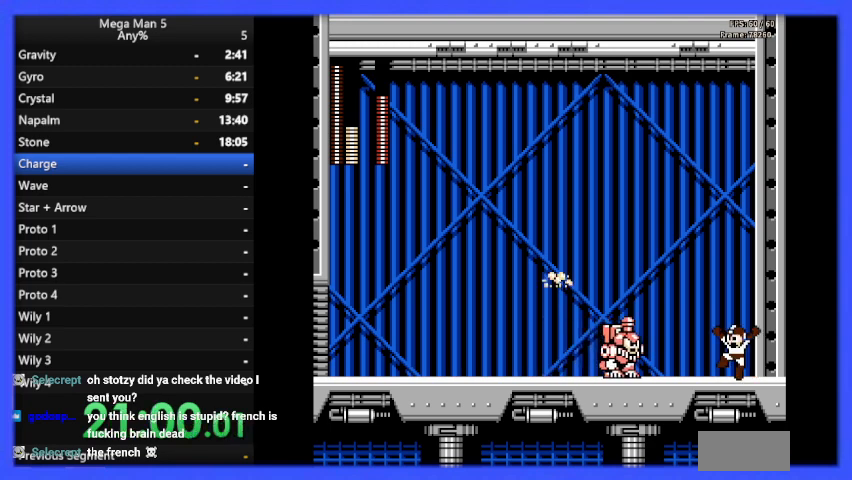
{"buttons": ["B", "DPAD_LEFT"], "events": [[400, "A", "up"], [467, "B", "down"]]}
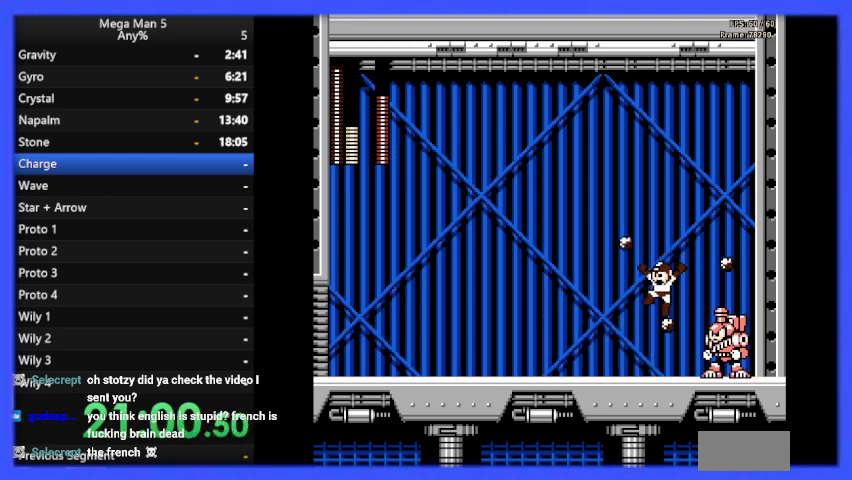
{"buttons": ["DPAD_LEFT"], "events": [[100, "B", "up"], [267, "DPAD_DOWN", "down"], [300, "A", "down"], [300, "DPAD_LEFT", "up"], [333, "DPAD_LEFT", "down"], [500, "A", "up"], [500, "DPAD_DOWN", "up"]]}
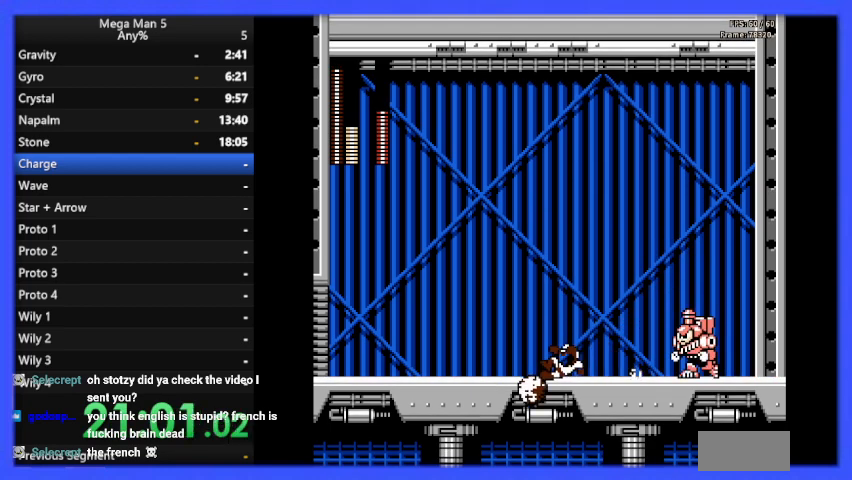
{"buttons": ["DPAD_LEFT"], "events": []}
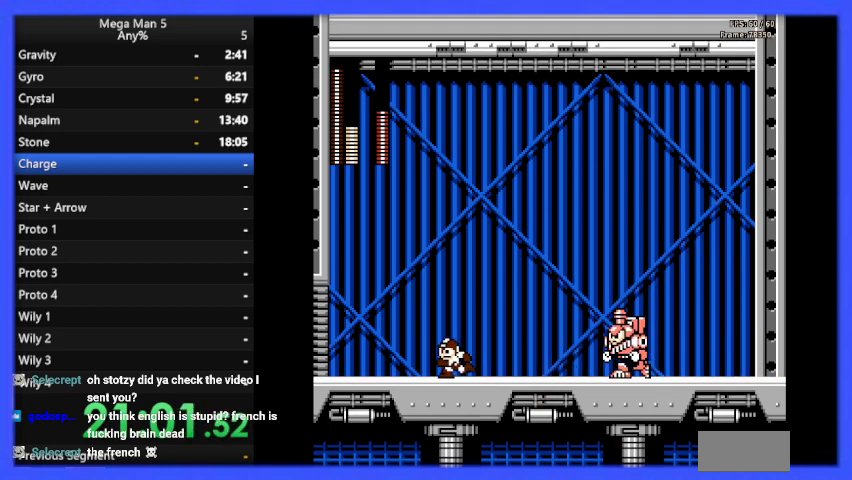
{"buttons": ["DPAD_LEFT"], "events": []}
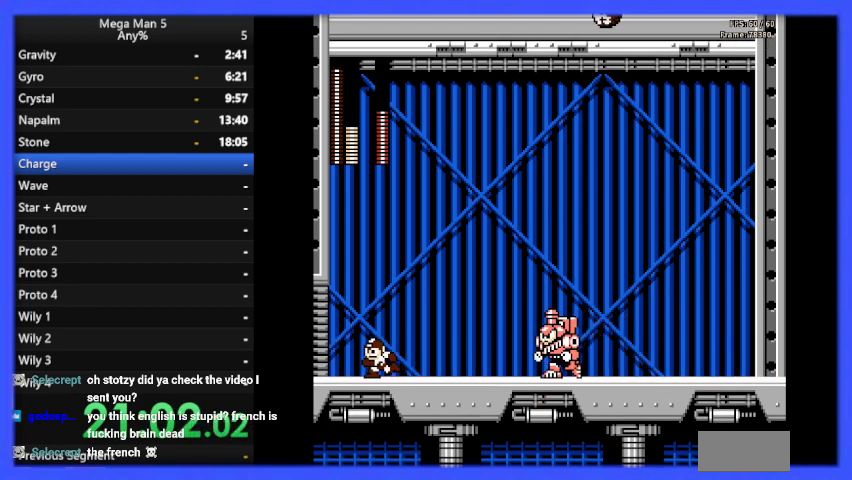
{"buttons": ["DPAD_LEFT"], "events": []}
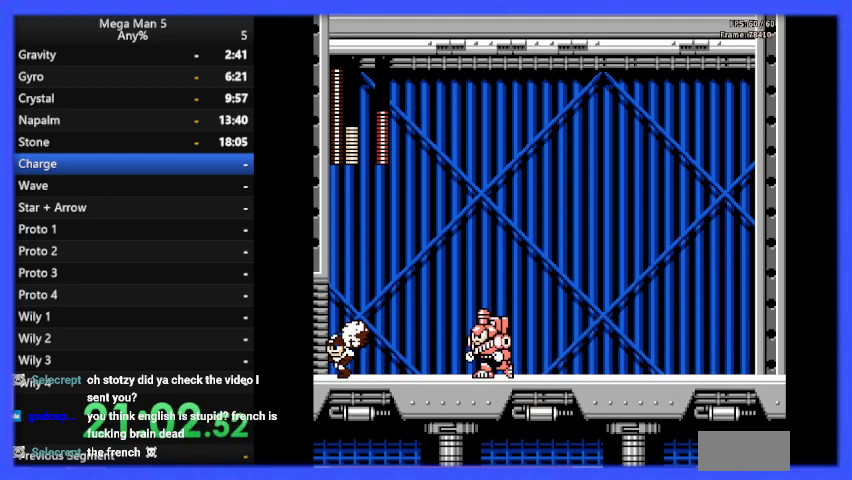
{"buttons": [], "events": [[100, "B", "down"], [167, "DPAD_LEFT", "up"], [200, "B", "up"]]}
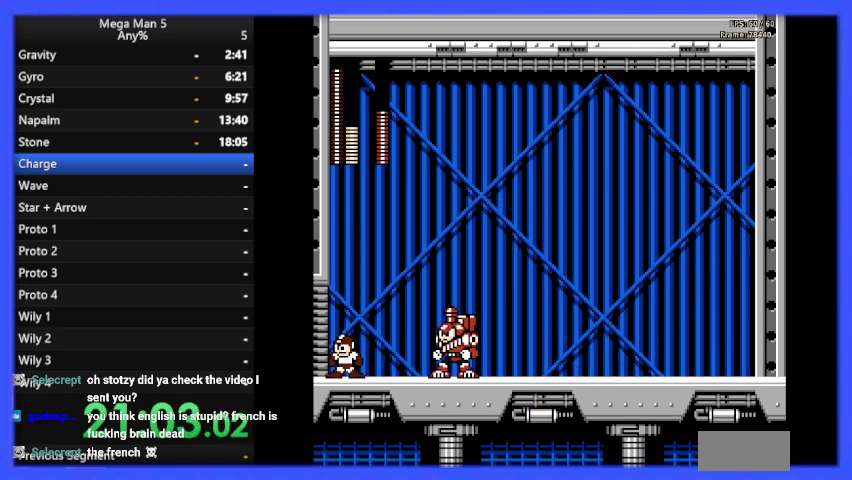
{"buttons": [], "events": [[33, "B", "down"], [100, "B", "up"]]}
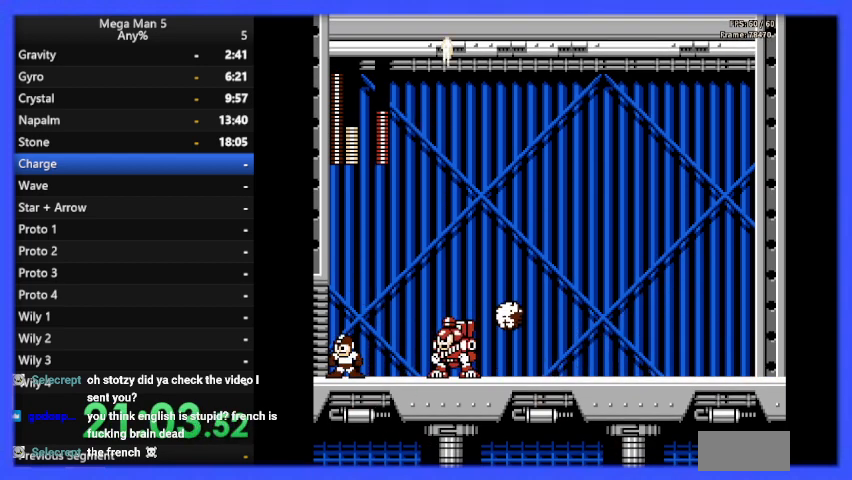
{"buttons": [], "events": []}
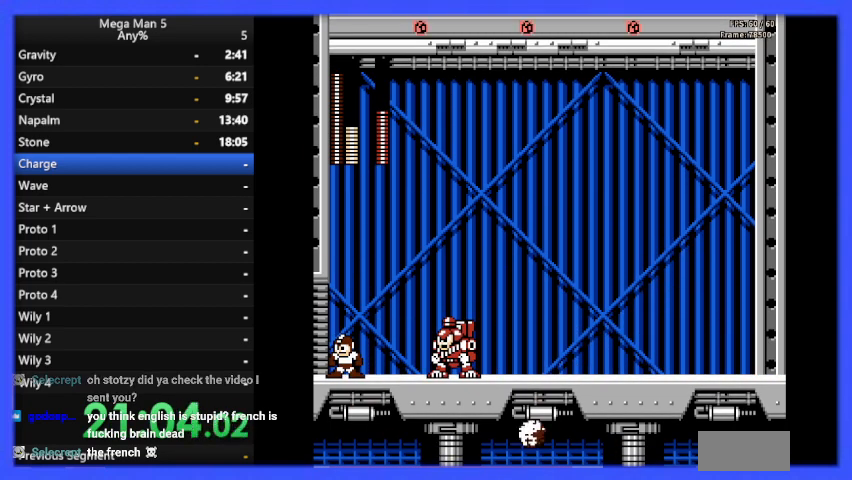
{"buttons": ["DPAD_LEFT"], "events": [[500, "DPAD_LEFT", "down"]]}
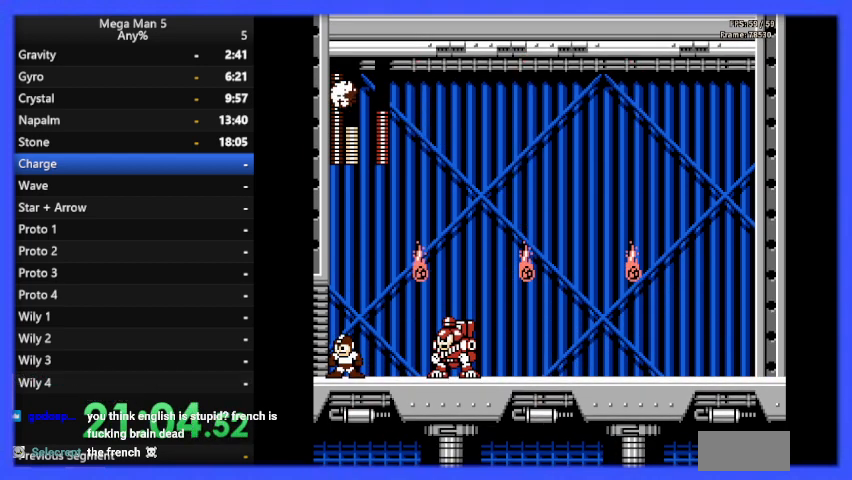
{"buttons": [], "events": [[367, "DPAD_LEFT", "up"]]}
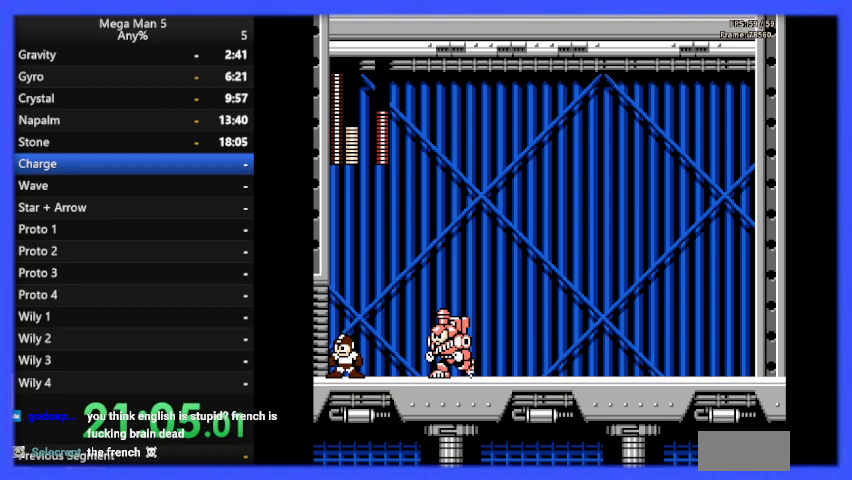
{"buttons": ["A", "B", "DPAD_RIGHT"], "events": [[200, "A", "down"], [200, "DPAD_RIGHT", "down"], [500, "B", "down"]]}
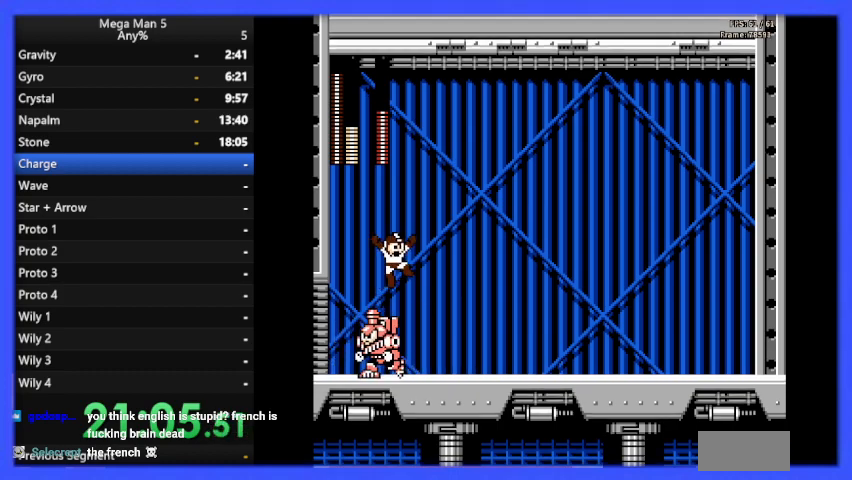
{"buttons": ["A", "DPAD_DOWN", "DPAD_RIGHT"], "events": [[233, "B", "up"], [300, "A", "up"], [400, "DPAD_DOWN", "down"], [433, "A", "down"]]}
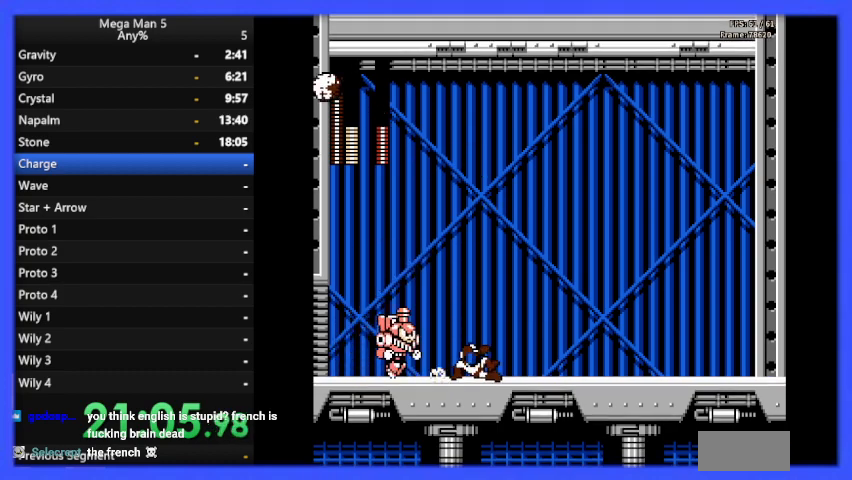
{"buttons": ["DPAD_RIGHT"], "events": [[33, "DPAD_DOWN", "up"], [133, "A", "up"]]}
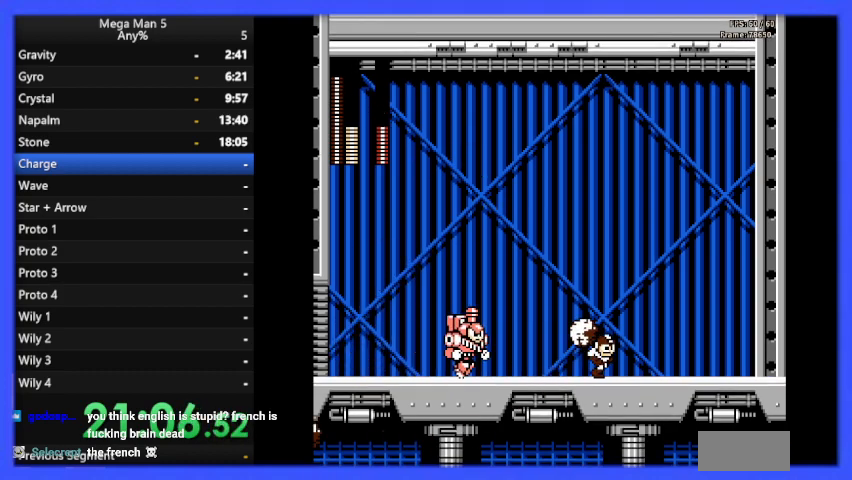
{"buttons": ["A", "DPAD_DOWN", "DPAD_RIGHT"], "events": [[433, "DPAD_DOWN", "down"], [467, "A", "down"]]}
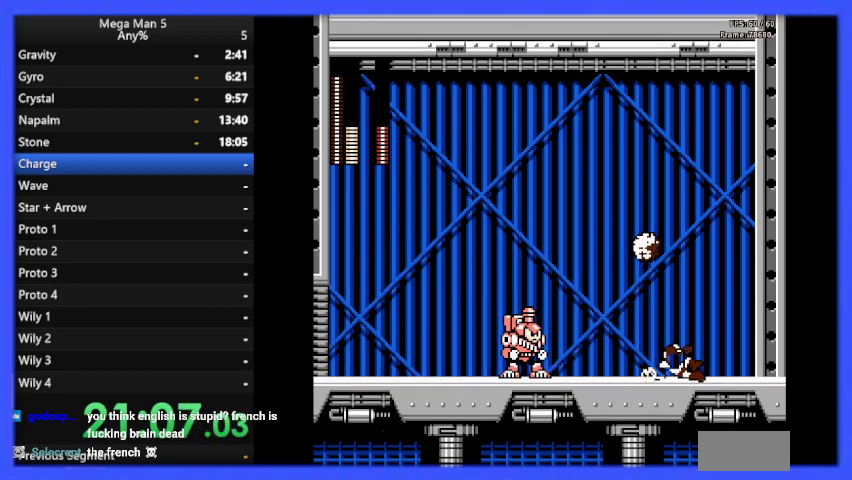
{"buttons": [], "events": [[33, "DPAD_DOWN", "up"], [67, "A", "up"], [333, "DPAD_RIGHT", "up"]]}
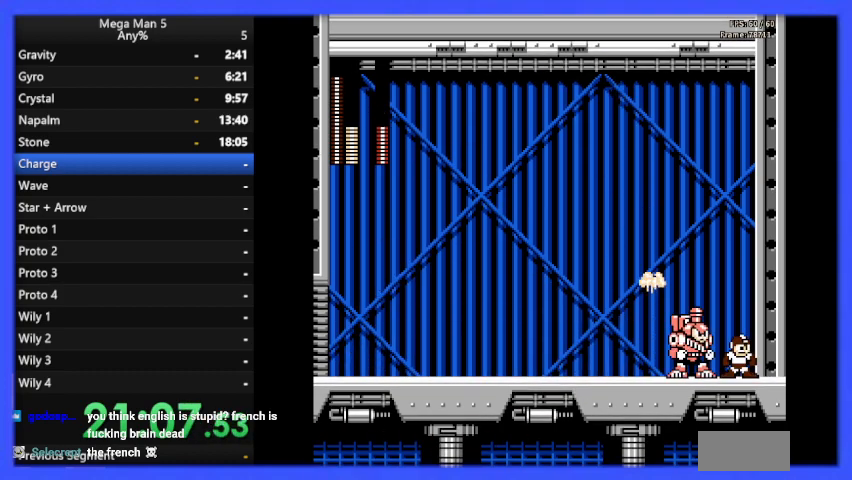
{"buttons": ["A", "B", "DPAD_LEFT"], "events": [[133, "A", "down"], [200, "DPAD_LEFT", "down"], [400, "B", "down"]]}
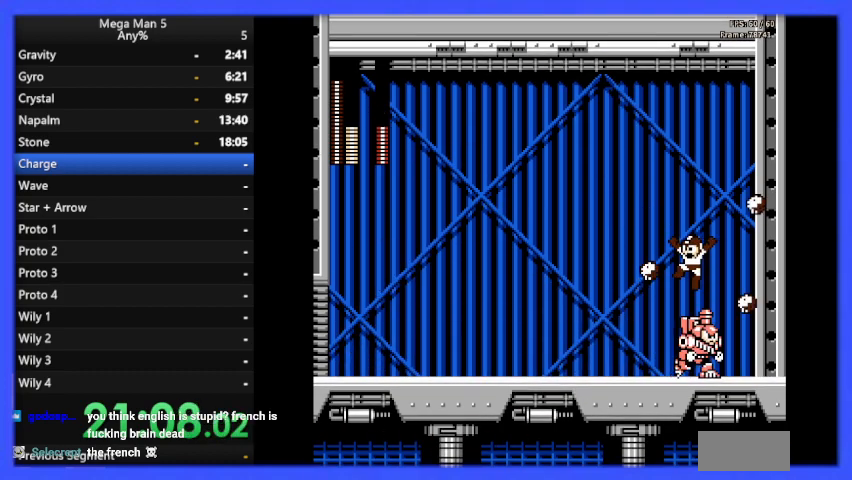
{"buttons": ["A", "DPAD_DOWN", "DPAD_LEFT"], "events": [[100, "B", "up"], [133, "A", "up"], [367, "DPAD_DOWN", "down"], [367, "DPAD_LEFT", "up"], [400, "A", "down"], [467, "DPAD_LEFT", "down"]]}